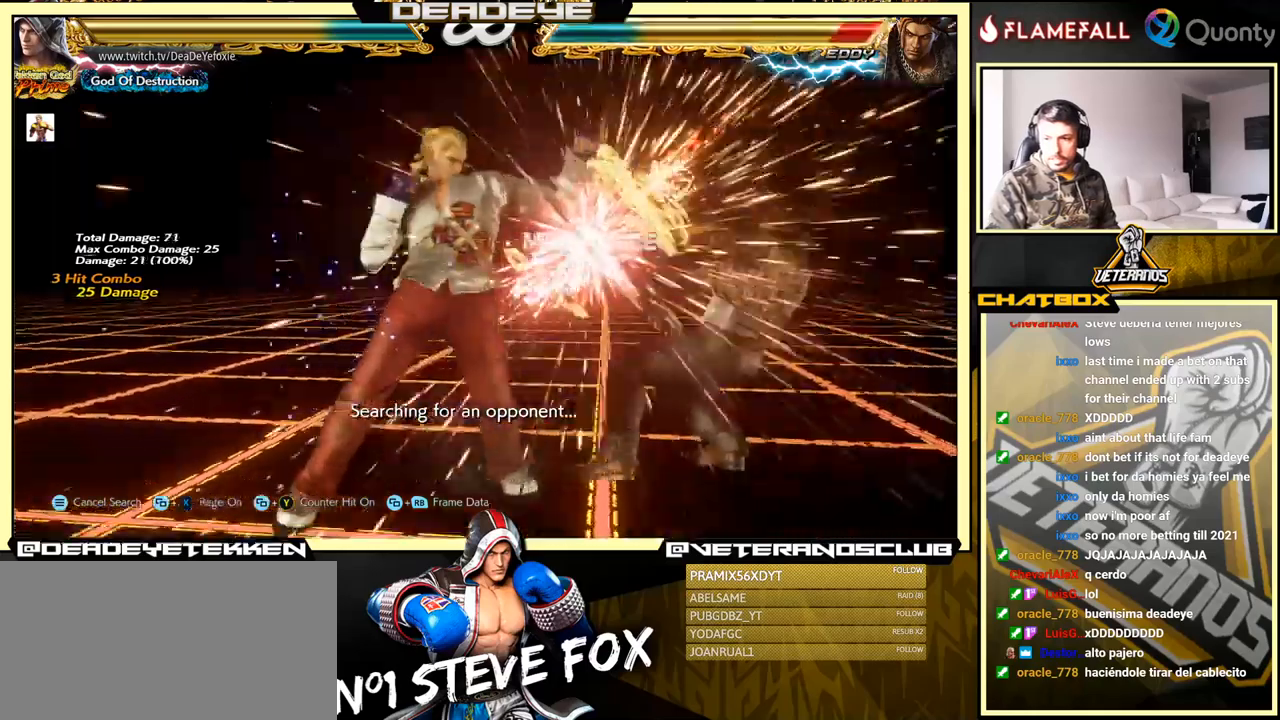
Gameplay with a controller (arcade stick); each line is a JSON object with the inputs held at the frame after it. "events" lists button and stick changes between this image and that frame as [ms after this image, input, new state], when the widget could be followed in between. Not read: L3 R3.
{"buttons": [], "left_stick": "center", "events": [[184, "left_stick", "right"], [267, "CROSS", "down"], [334, "CROSS", "up"], [367, "left_stick", "center"]]}
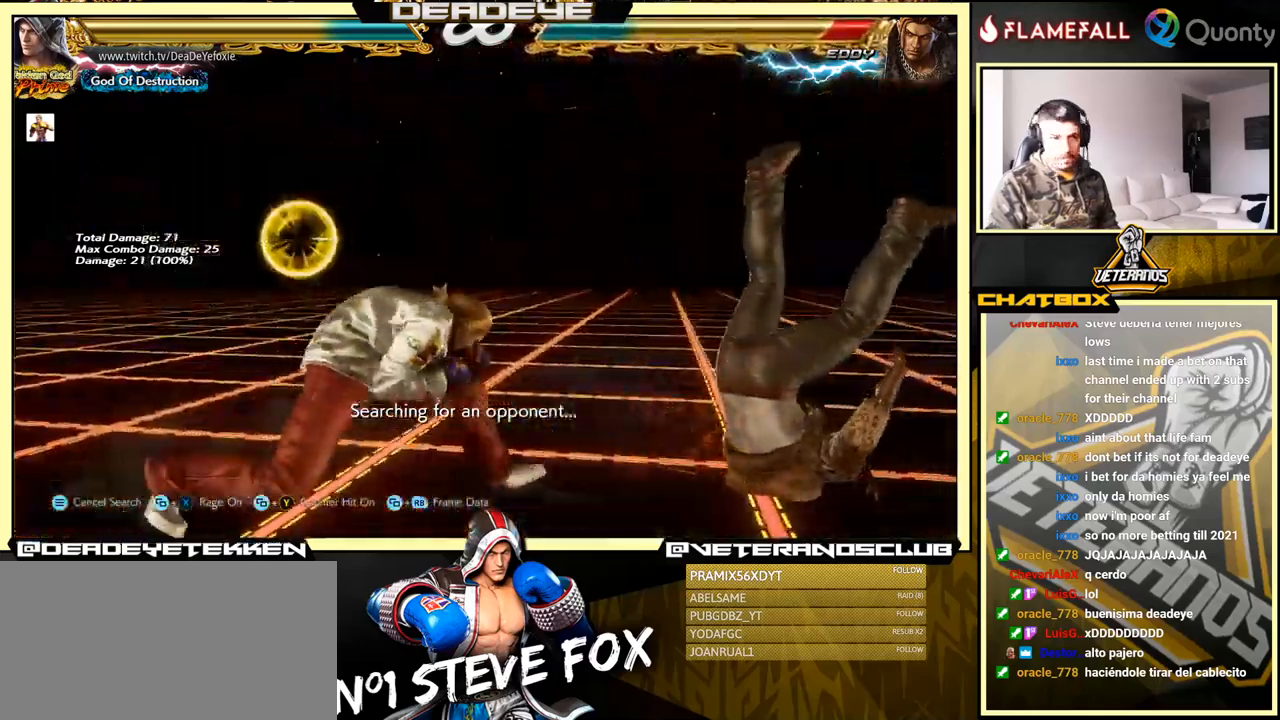
{"buttons": [], "left_stick": "center", "events": [[67, "R1", "down"], [117, "R1", "up"], [184, "R1", "down"], [250, "R1", "up"]]}
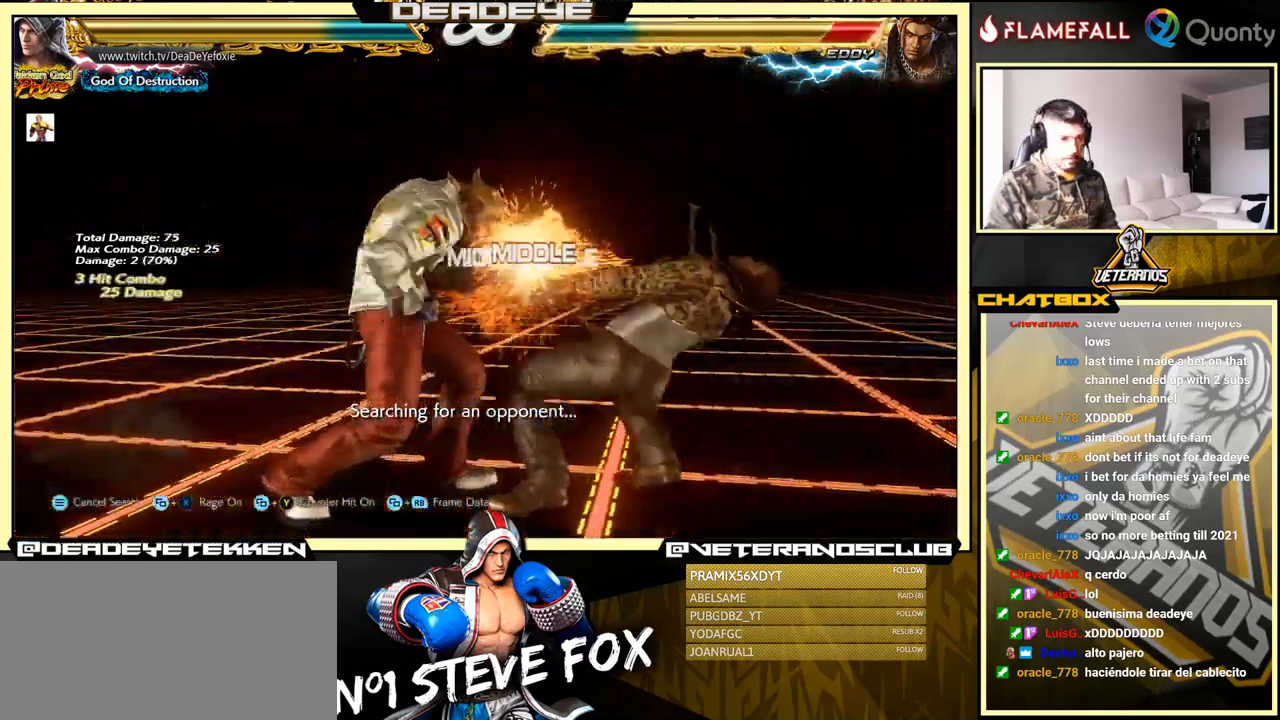
{"buttons": [], "left_stick": "center", "events": [[350, "left_stick", "left"], [367, "R2", "down"], [434, "R2", "up"], [450, "SQUARE", "down"], [484, "SQUARE", "up"], [484, "left_stick", "center"]]}
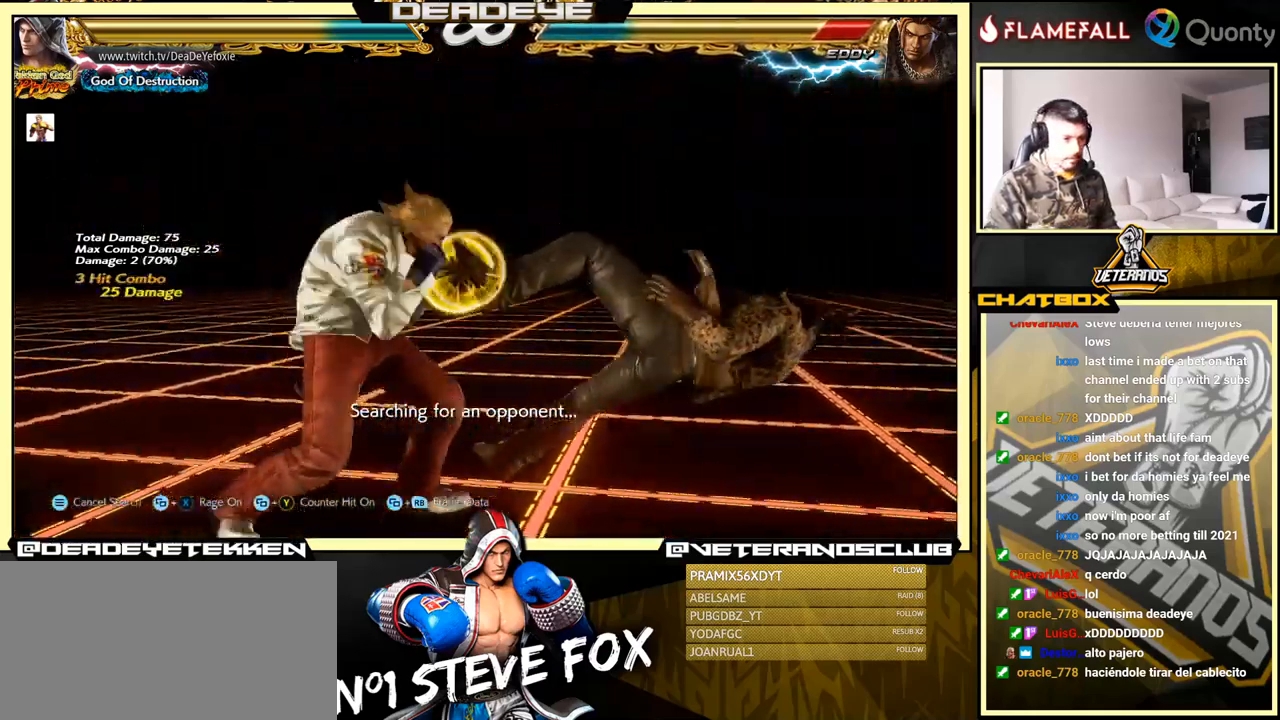
{"buttons": ["TRIANGLE"], "left_stick": "right", "events": [[300, "left_stick", "right"], [450, "TRIANGLE", "down"]]}
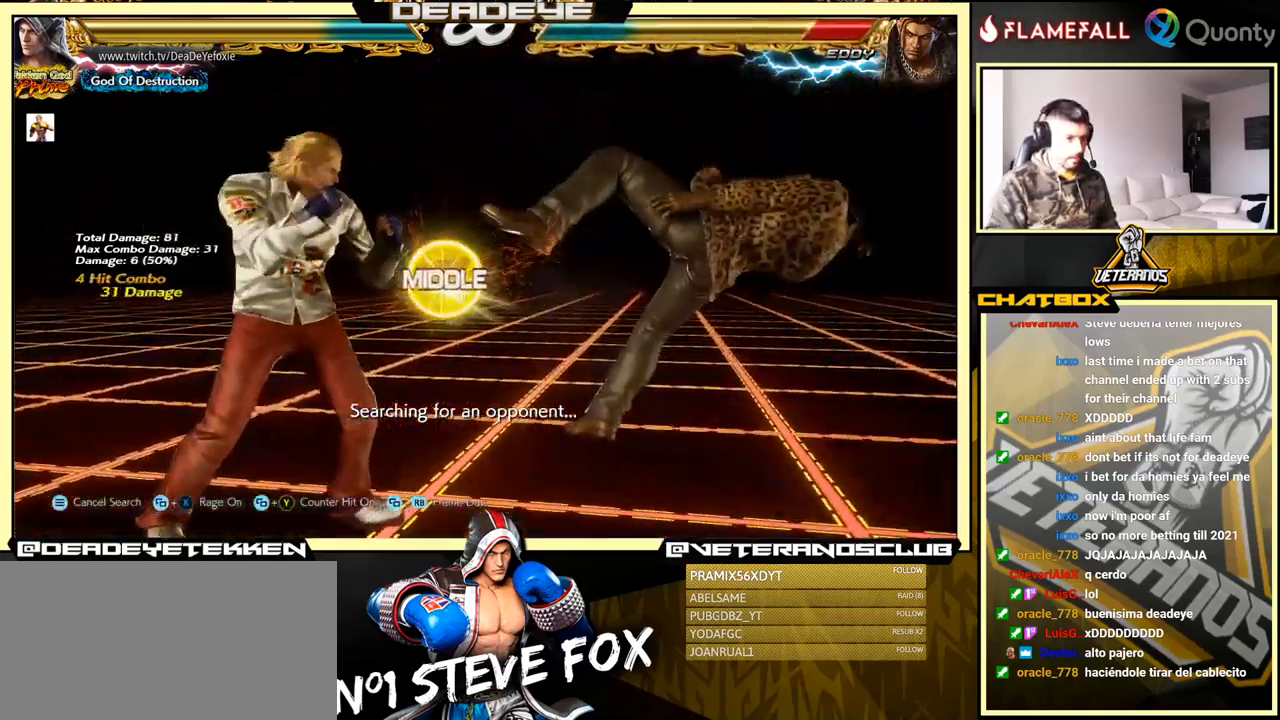
{"buttons": [], "left_stick": "left", "events": [[67, "SQUARE", "down"], [67, "left_stick", "center"], [84, "TRIANGLE", "up"], [134, "left_stick", "left"], [167, "SQUARE", "up"]]}
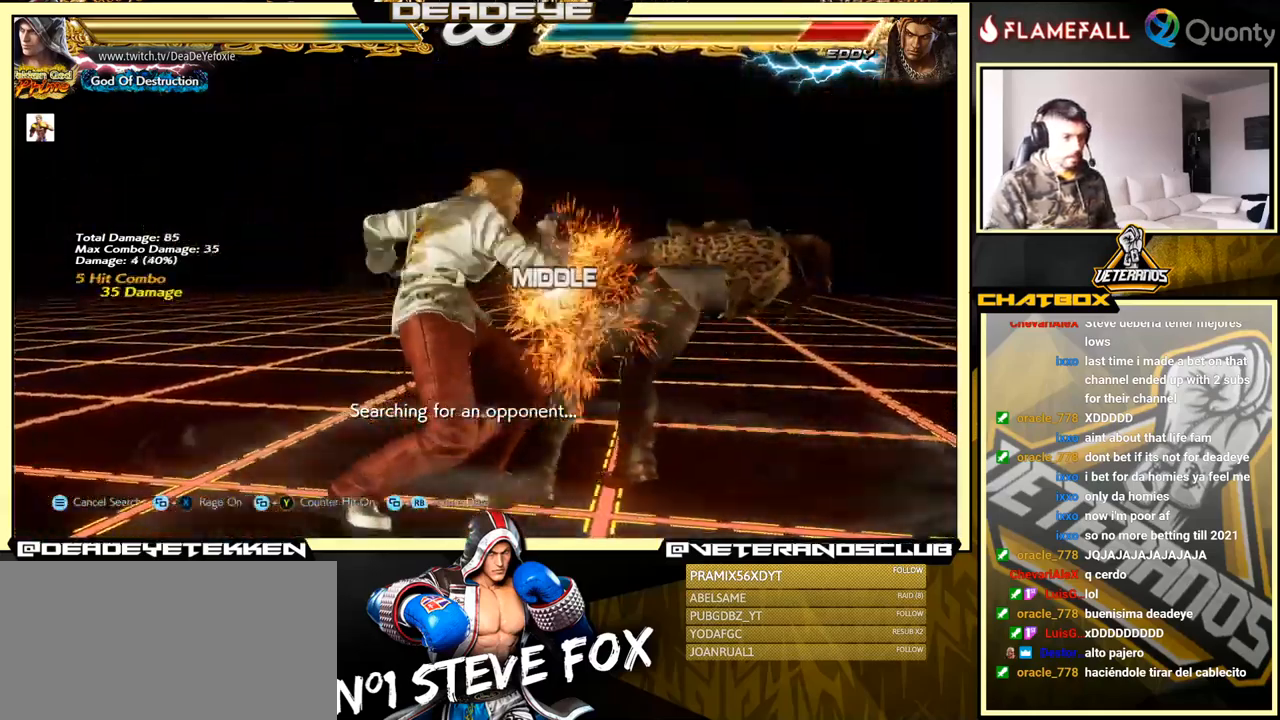
{"buttons": ["CROSS", "TRIANGLE"], "left_stick": "right", "events": [[167, "left_stick", "right"], [217, "CROSS", "down"], [417, "TRIANGLE", "down"]]}
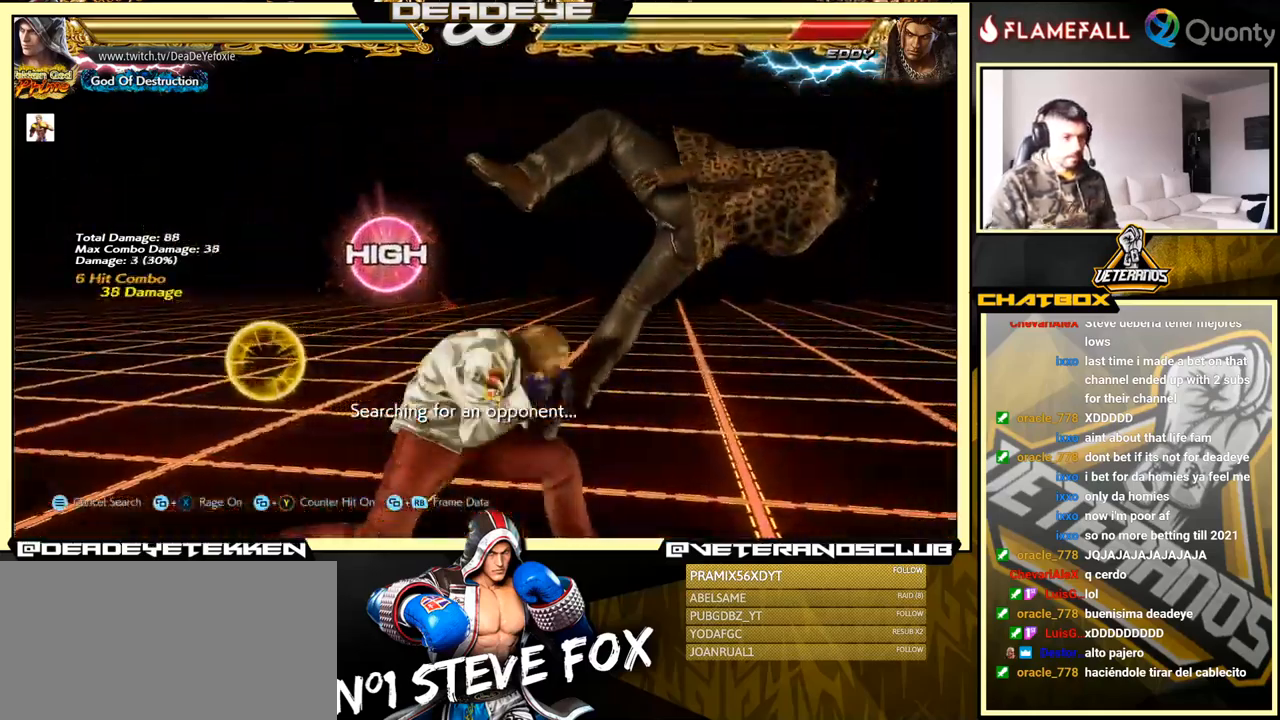
{"buttons": [], "left_stick": "down-left", "events": [[17, "CROSS", "up"], [50, "TRIANGLE", "up"], [134, "left_stick", "down-left"]]}
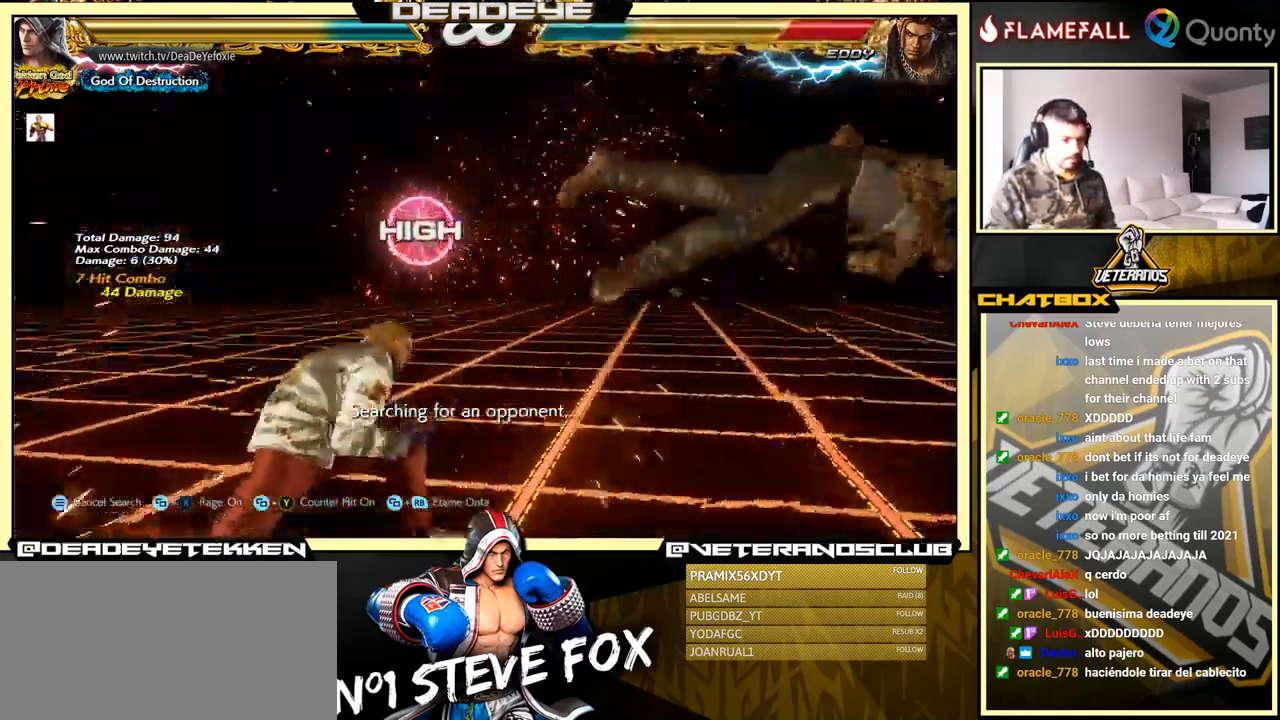
{"buttons": ["R2"], "left_stick": "left", "events": [[117, "left_stick", "right"], [484, "left_stick", "left"], [500, "R2", "down"]]}
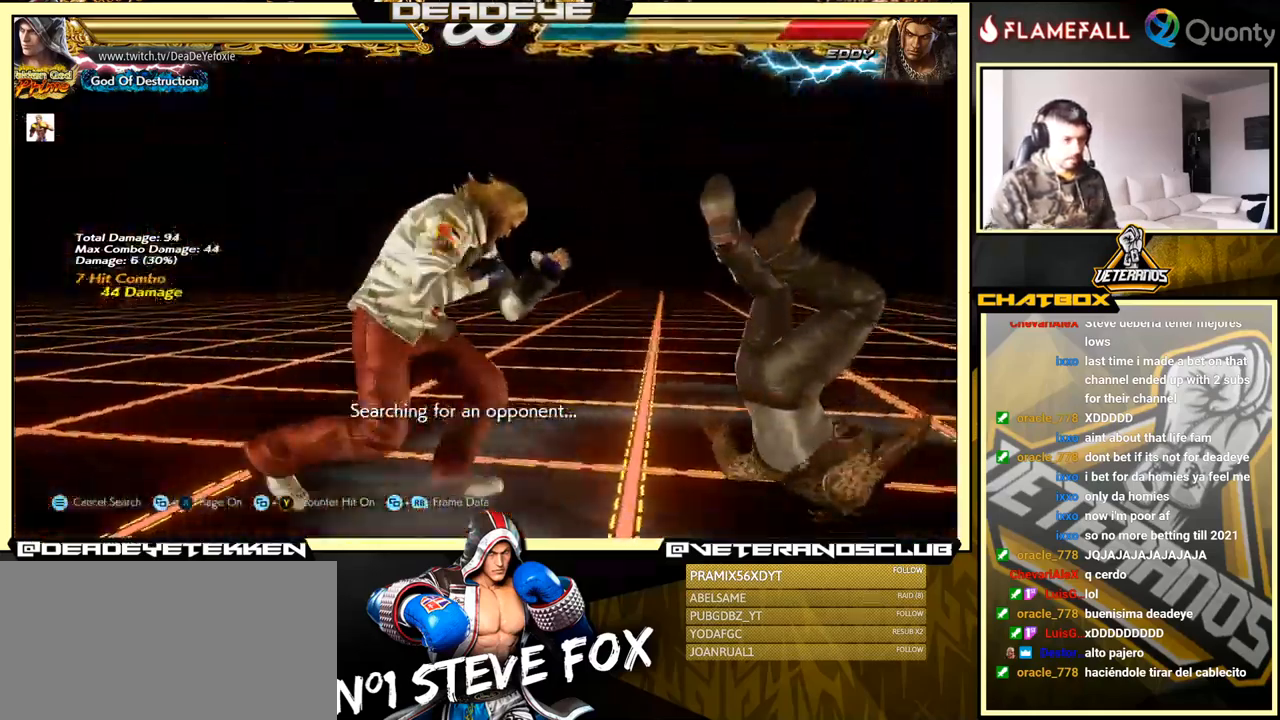
{"buttons": [], "left_stick": "right", "events": [[50, "R2", "up"], [84, "SQUARE", "down"], [150, "SQUARE", "up"], [200, "SQUARE", "down"], [267, "SQUARE", "up"], [450, "left_stick", "right"]]}
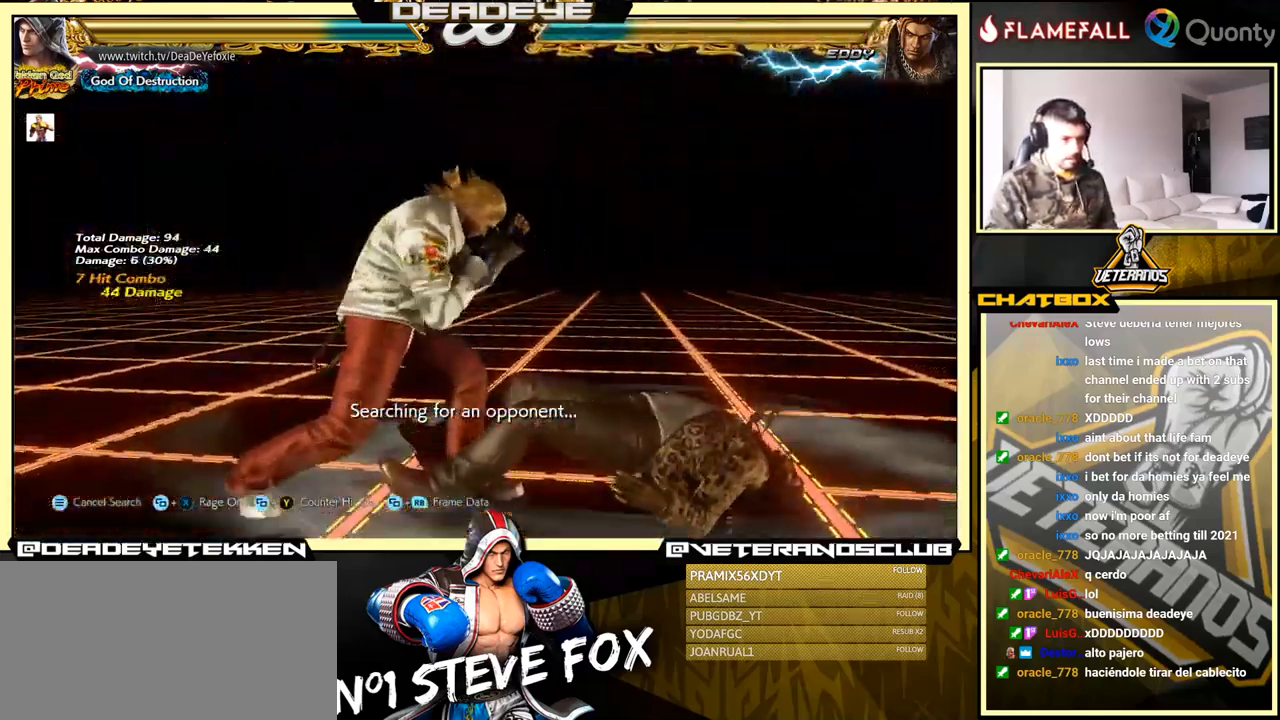
{"buttons": ["CROSS"], "left_stick": "right", "events": [[117, "CROSS", "down"]]}
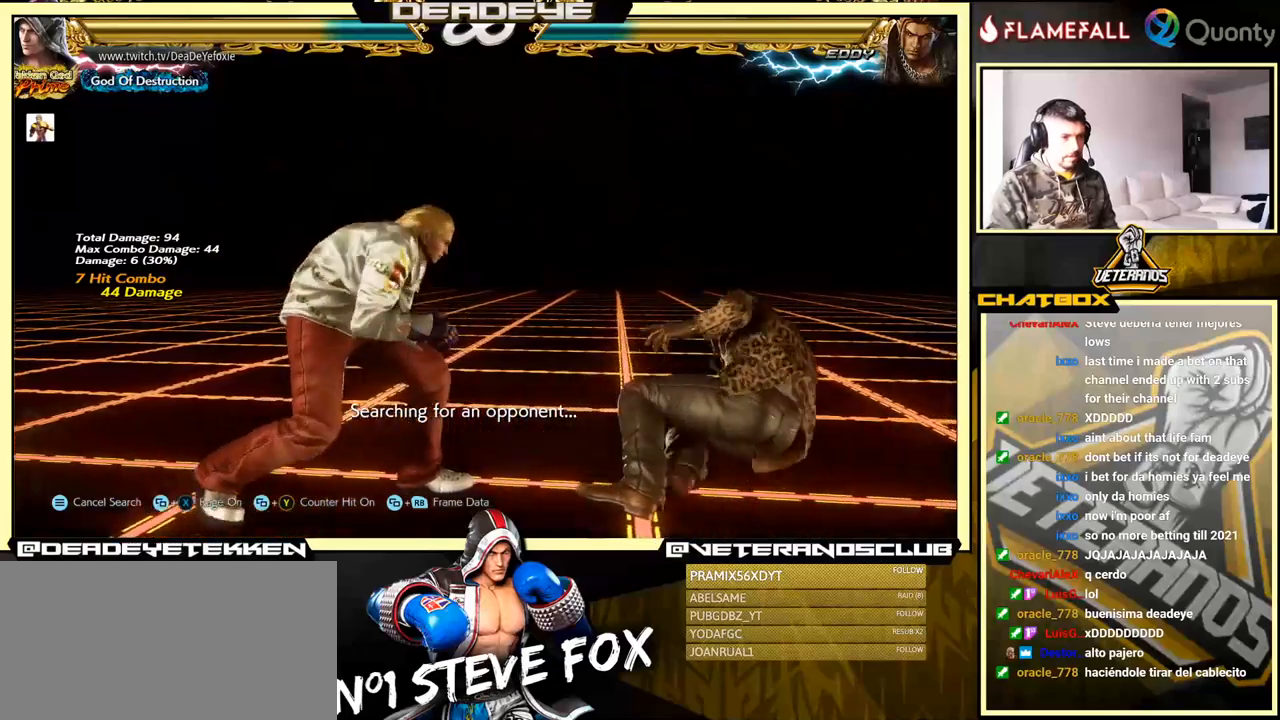
{"buttons": [], "left_stick": "right", "events": [[350, "SQUARE", "down"], [467, "CROSS", "up"], [500, "SQUARE", "up"]]}
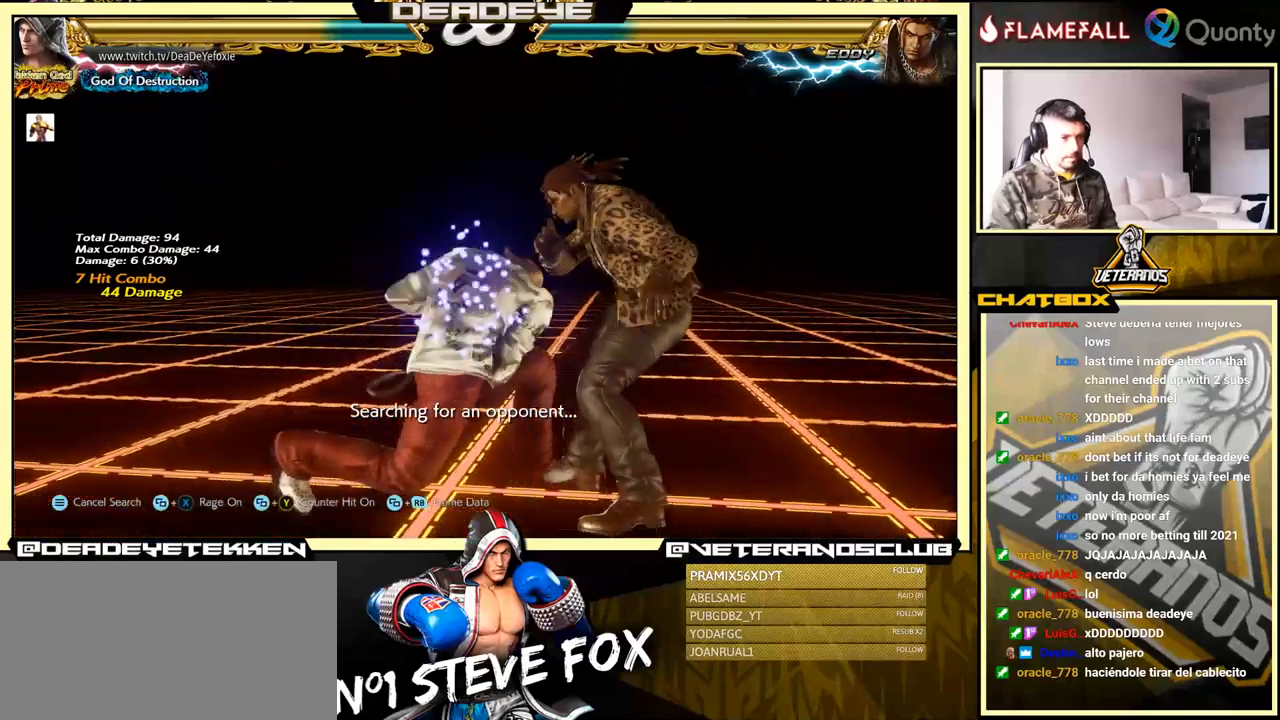
{"buttons": ["CROSS"], "left_stick": "right", "events": [[67, "left_stick", "left"], [200, "left_stick", "center"], [383, "left_stick", "right"], [467, "CROSS", "down"]]}
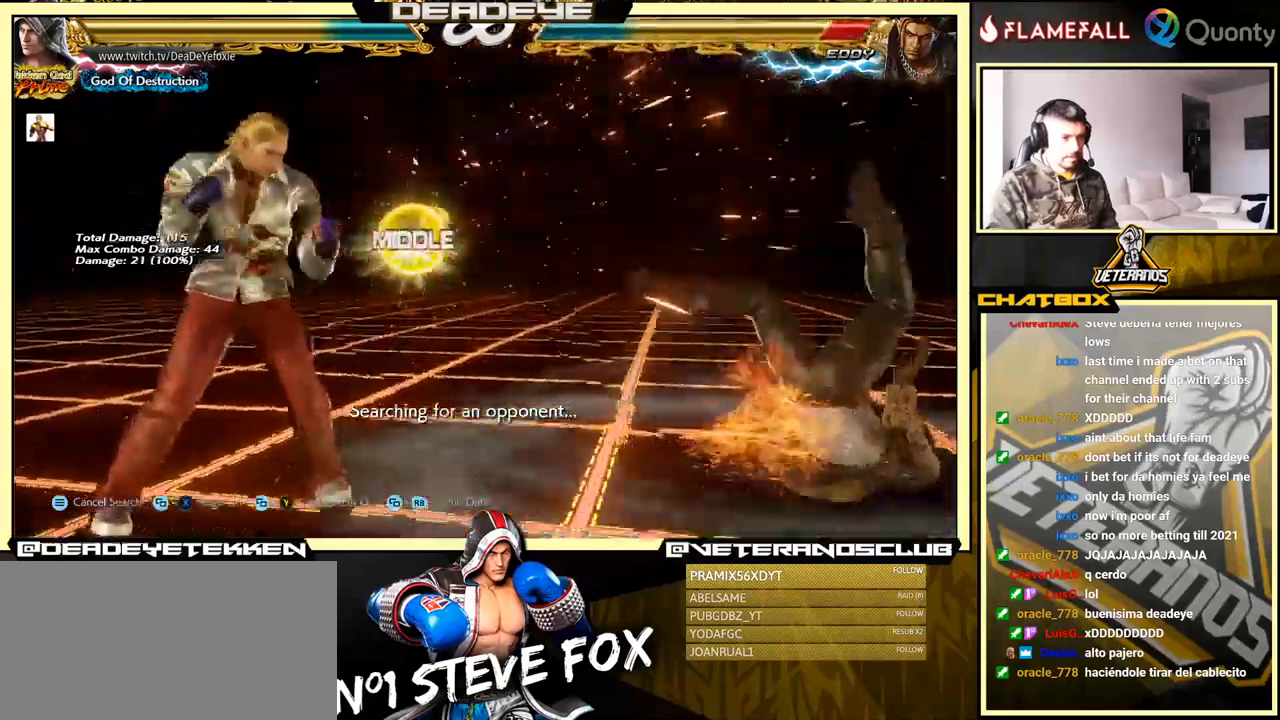
{"buttons": [], "left_stick": "center", "events": [[33, "CROSS", "up"], [83, "left_stick", "center"], [267, "R1", "down"], [333, "R1", "up"], [400, "R1", "down"], [450, "R1", "up"]]}
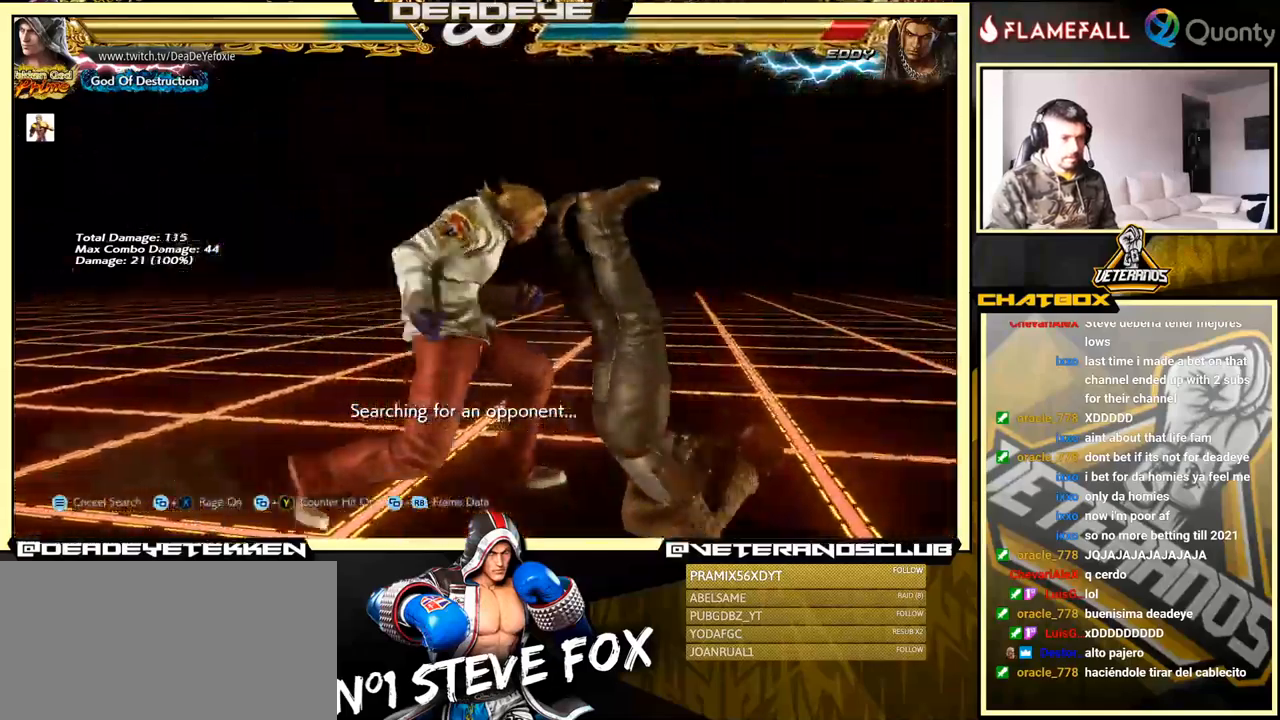
{"buttons": [], "left_stick": "center", "events": []}
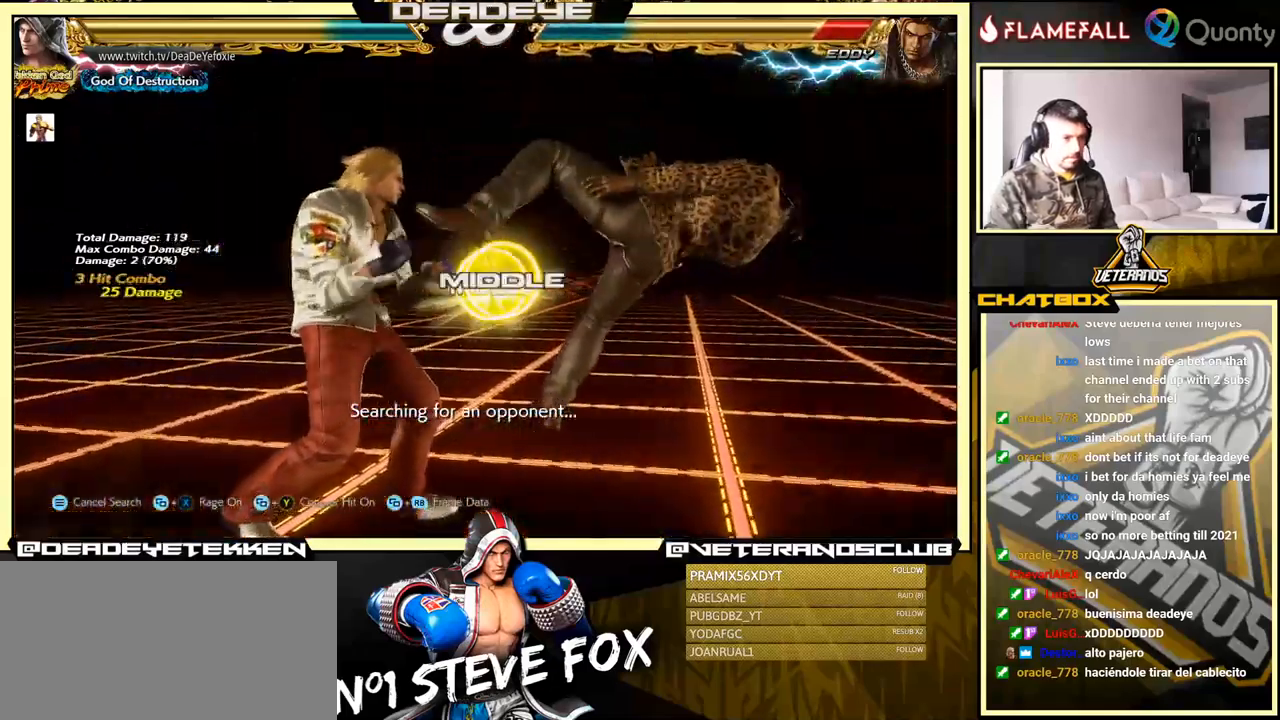
{"buttons": [], "left_stick": "center", "events": [[67, "left_stick", "left"], [100, "R2", "down"], [167, "R2", "up"], [183, "SQUARE", "down"], [217, "SQUARE", "up"], [217, "left_stick", "center"]]}
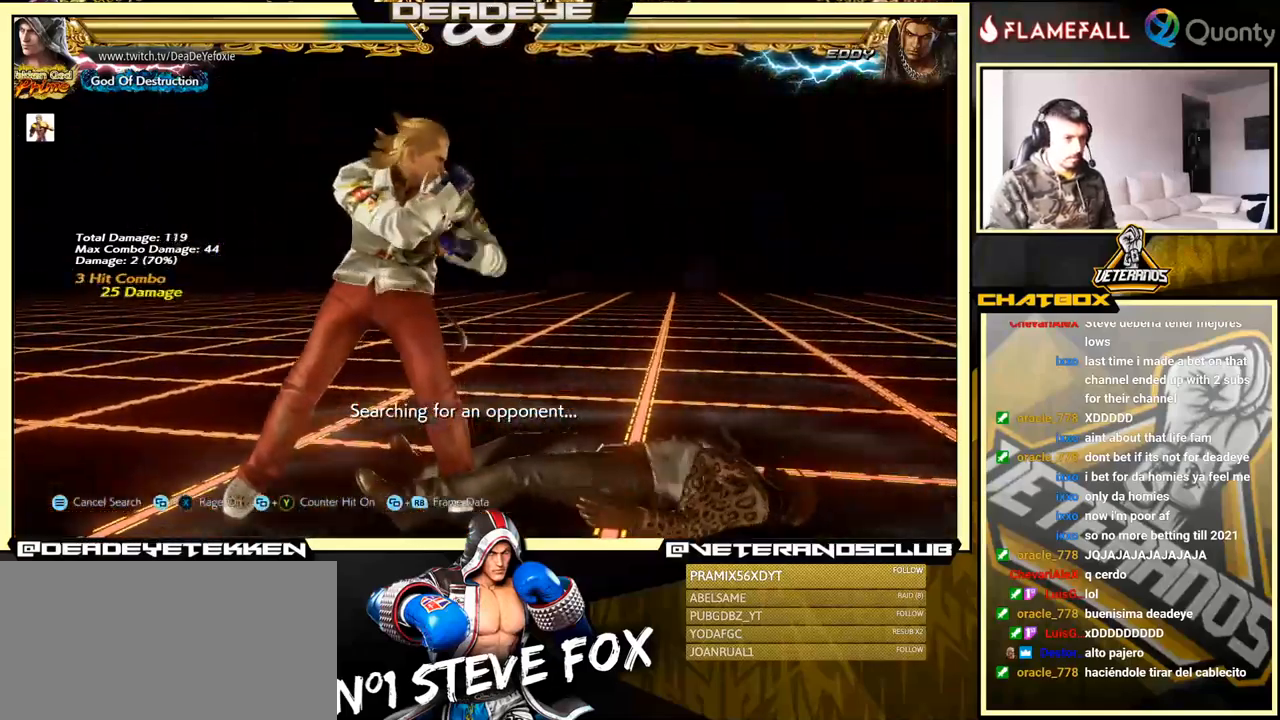
{"buttons": ["CROSS"], "left_stick": "right", "events": [[167, "left_stick", "right"], [233, "CROSS", "down"]]}
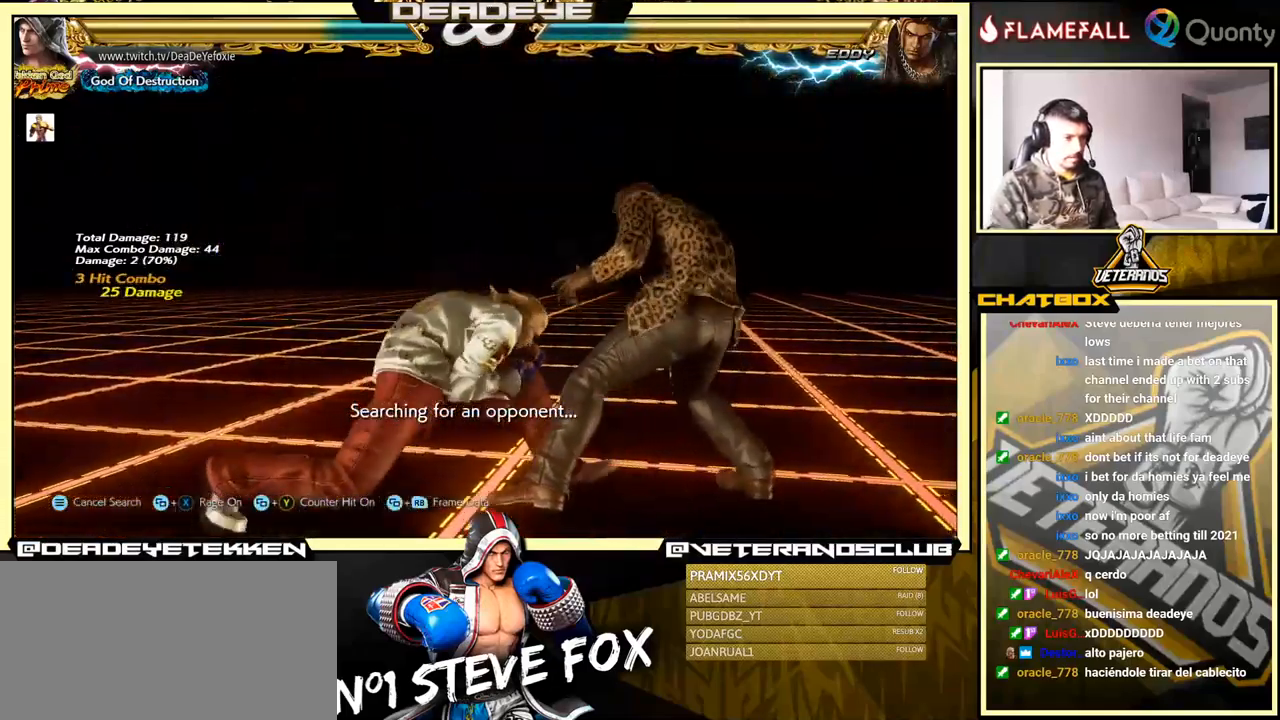
{"buttons": [], "left_stick": "center", "events": [[333, "SQUARE", "down"], [483, "CROSS", "up"], [483, "SQUARE", "up"], [500, "left_stick", "center"]]}
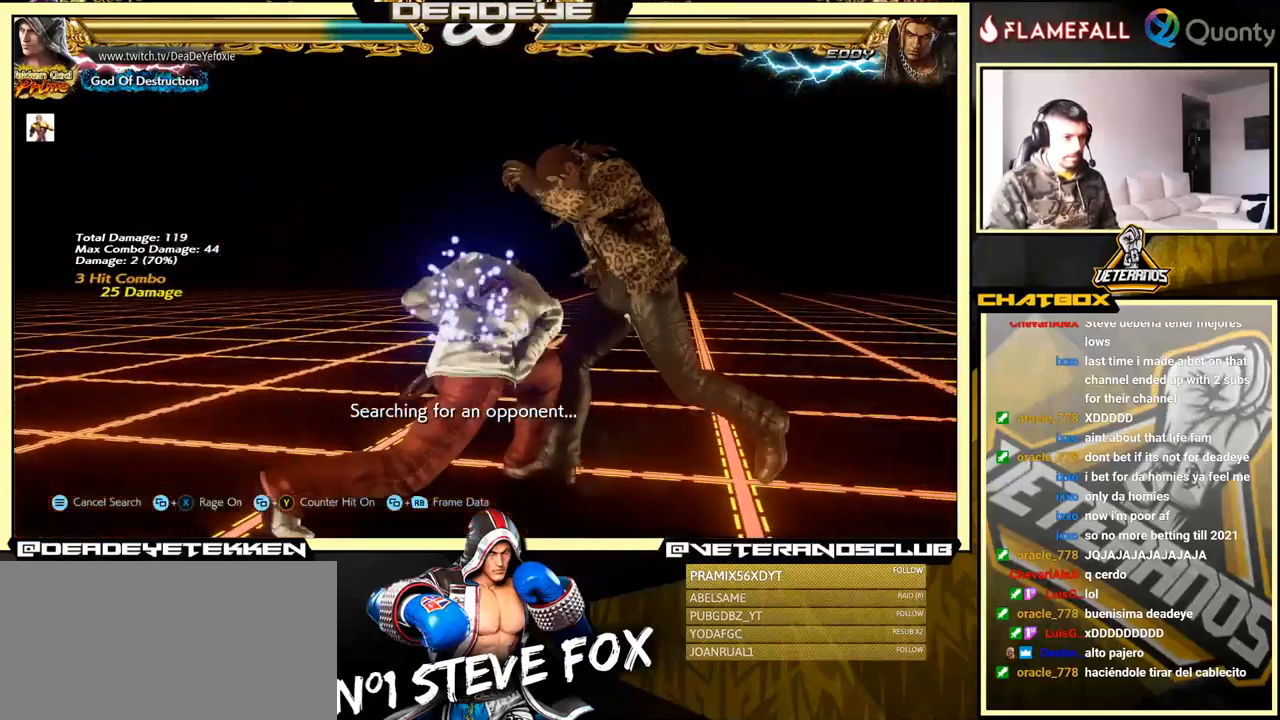
{"buttons": [], "left_stick": "right", "events": [[367, "left_stick", "right"], [433, "CROSS", "down"], [500, "CROSS", "up"]]}
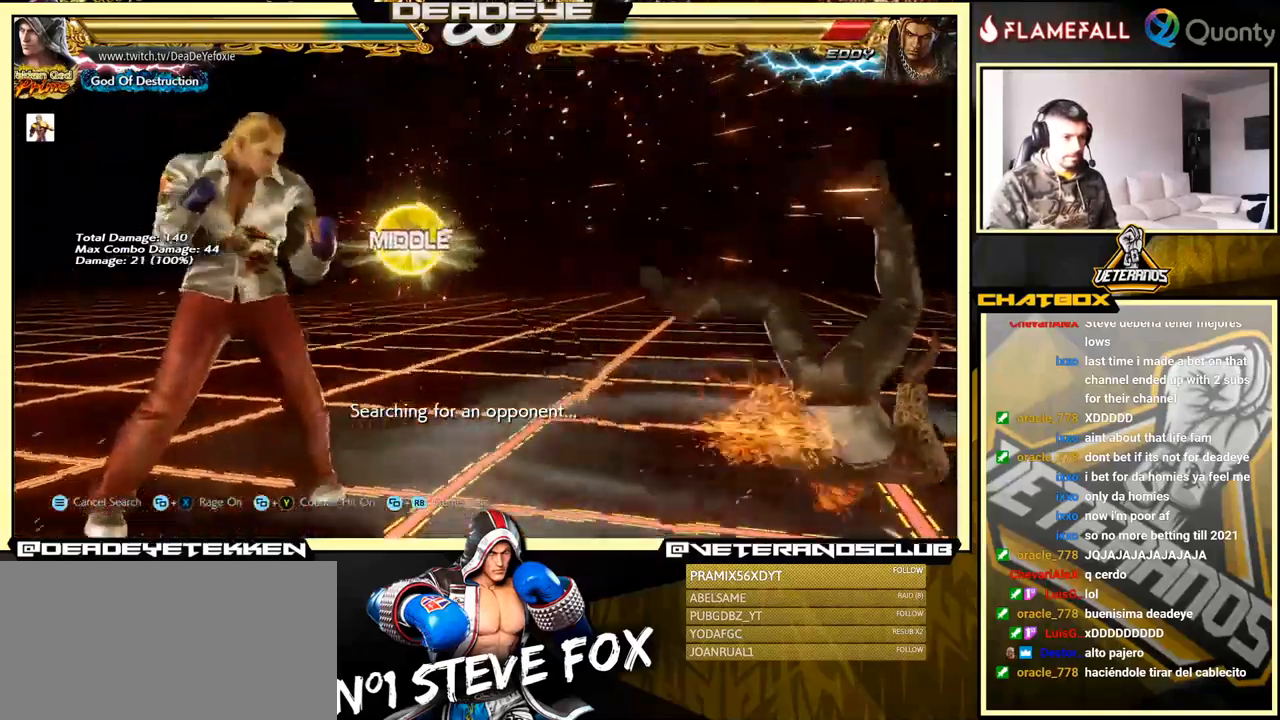
{"buttons": [], "left_stick": "center", "events": [[50, "left_stick", "center"], [283, "R1", "down"], [317, "R1", "up"], [383, "R1", "down"], [450, "R1", "up"]]}
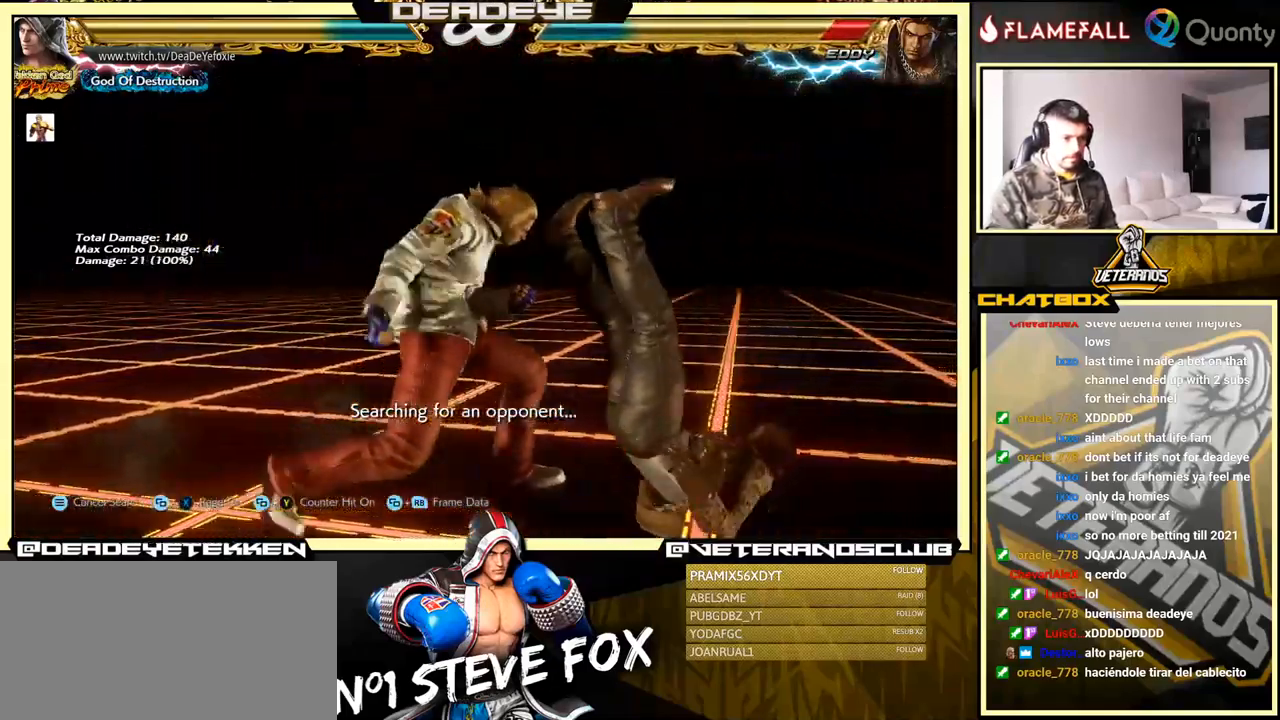
{"buttons": [], "left_stick": "center", "events": []}
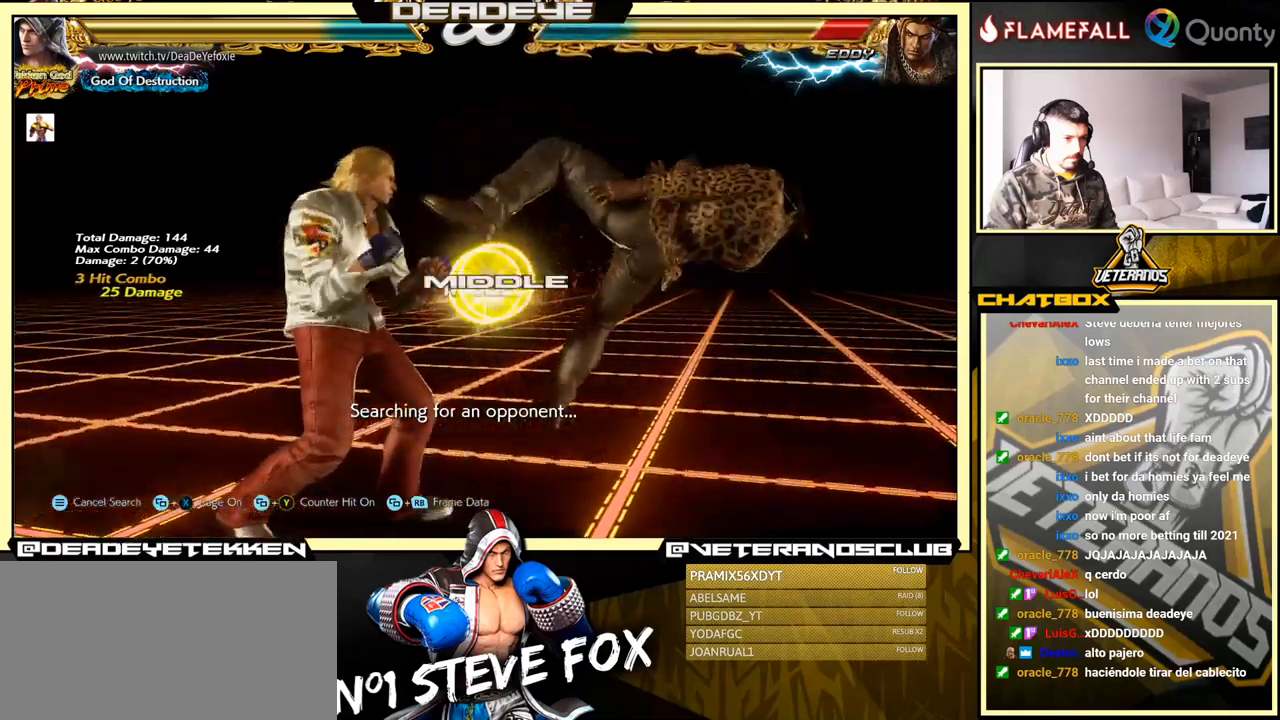
{"buttons": [], "left_stick": "center", "events": [[50, "left_stick", "left"], [67, "R2", "down"], [150, "R2", "up"], [167, "SQUARE", "down"], [200, "SQUARE", "up"], [200, "left_stick", "center"]]}
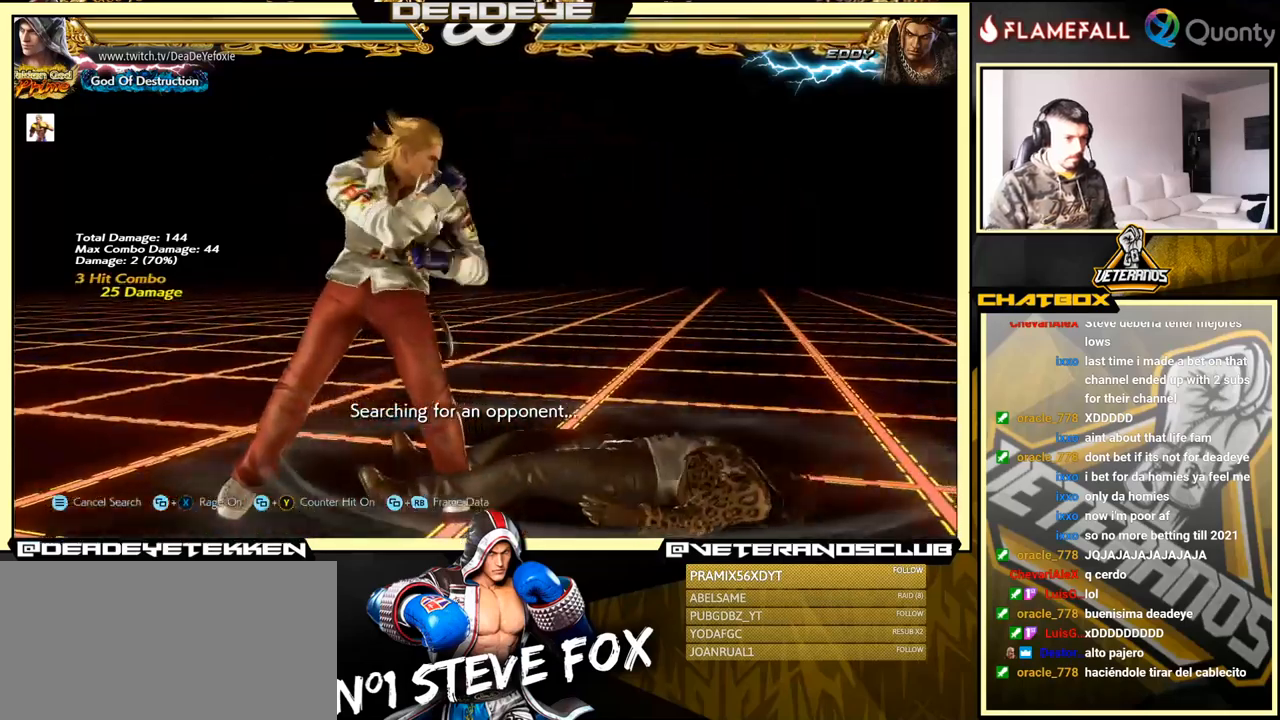
{"buttons": ["CROSS"], "left_stick": "right", "events": [[133, "left_stick", "right"], [233, "CROSS", "down"]]}
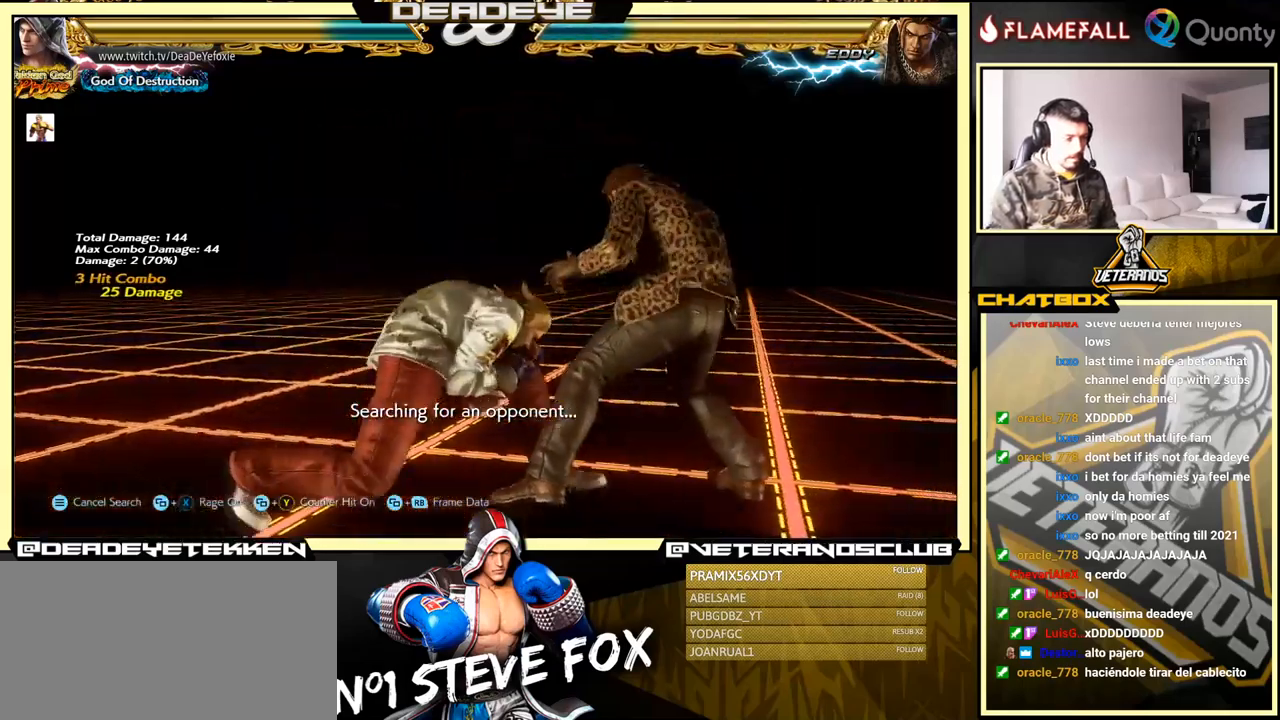
{"buttons": [], "left_stick": "right", "events": [[250, "SQUARE", "down"], [483, "CROSS", "up"], [483, "SQUARE", "up"]]}
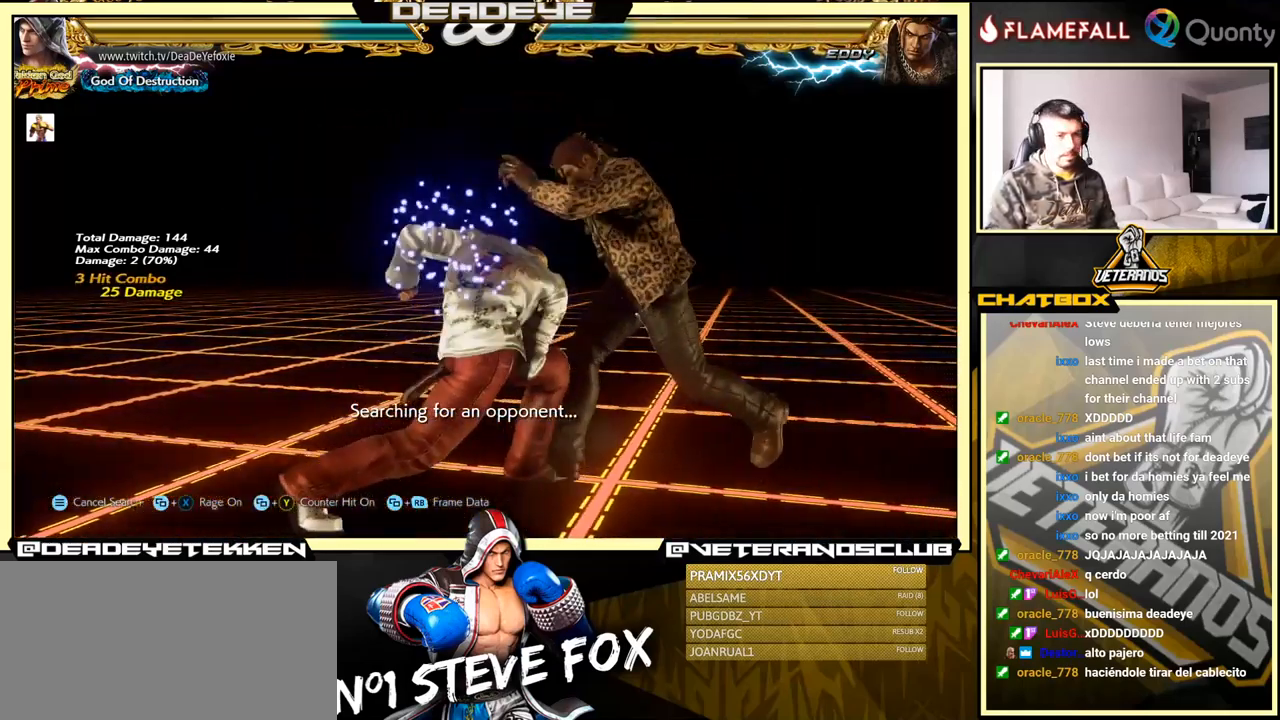
{"buttons": ["CROSS"], "left_stick": "right", "events": [[67, "left_stick", "center"], [367, "left_stick", "right"], [433, "CROSS", "down"]]}
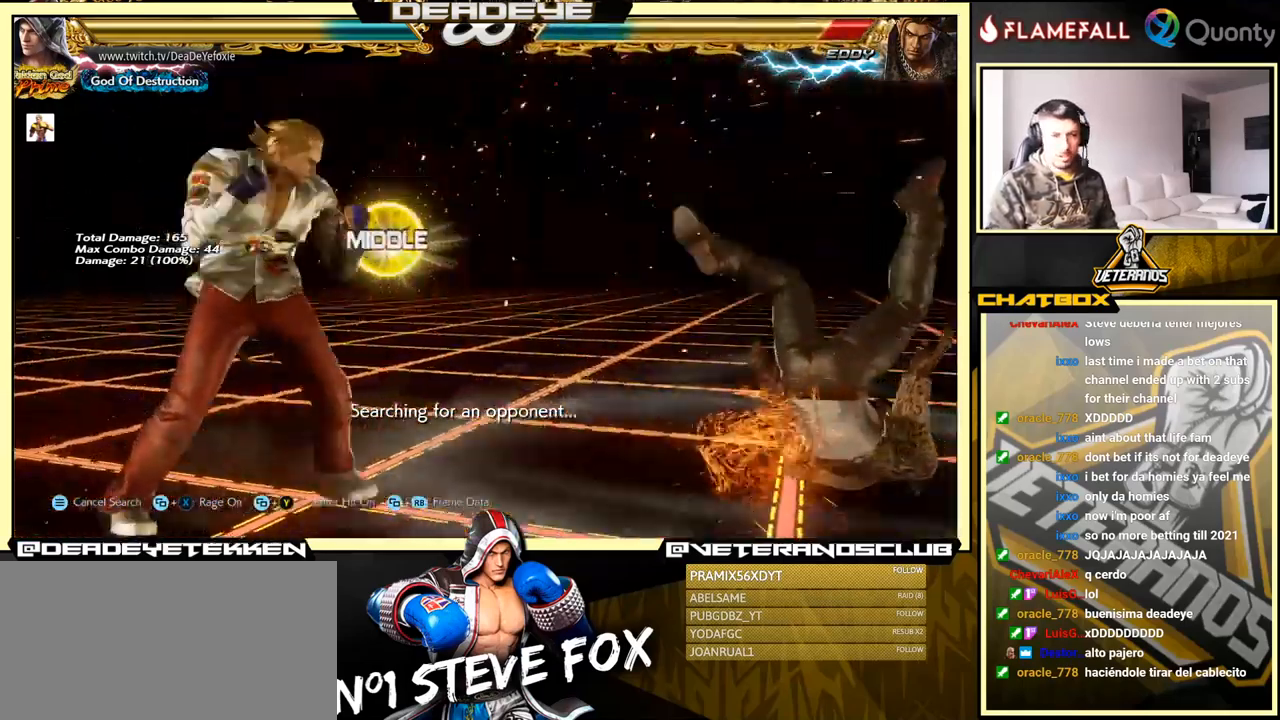
{"buttons": ["R1"], "left_stick": "center", "events": [[17, "CROSS", "up"], [50, "left_stick", "center"], [250, "R1", "down"], [300, "R1", "up"], [367, "R1", "down"]]}
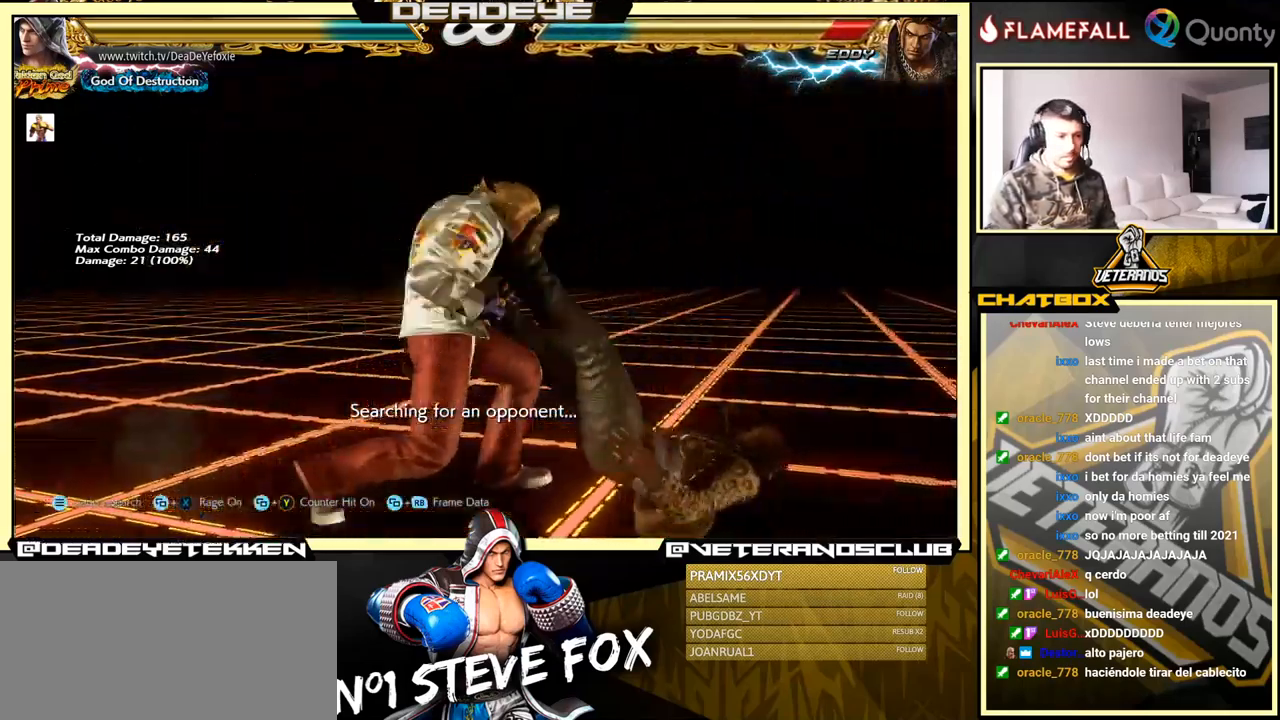
{"buttons": [], "left_stick": "center", "events": [[17, "R1", "up"]]}
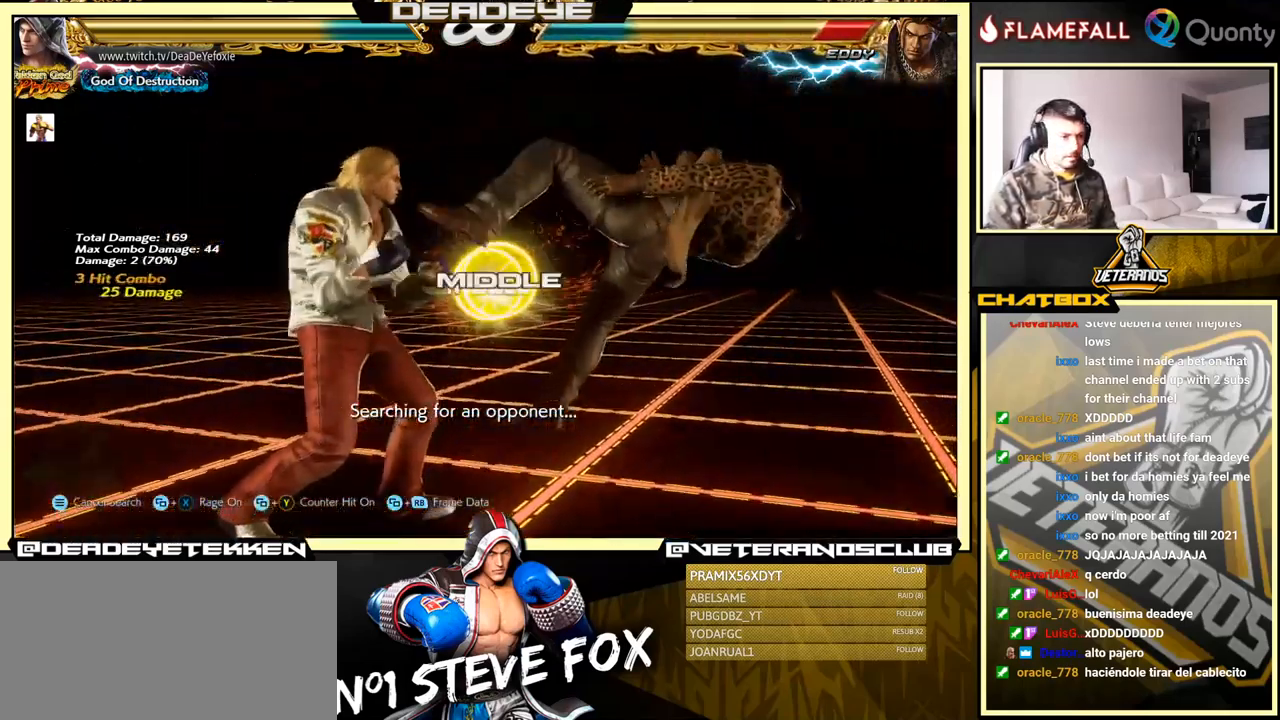
{"buttons": [], "left_stick": "center", "events": [[50, "R2", "down"], [83, "left_stick", "left"], [167, "R2", "up"], [167, "SQUARE", "down"], [217, "SQUARE", "up"], [217, "left_stick", "center"]]}
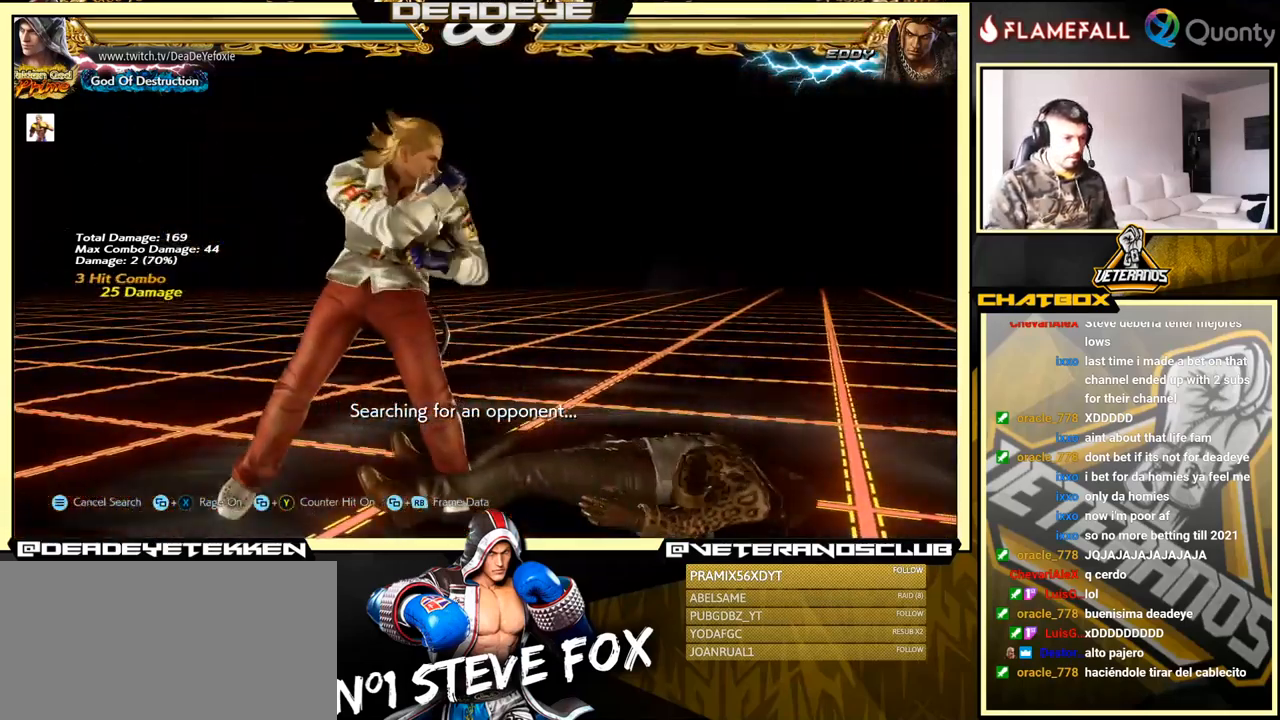
{"buttons": ["CROSS"], "left_stick": "right", "events": [[167, "left_stick", "right"], [250, "CROSS", "down"]]}
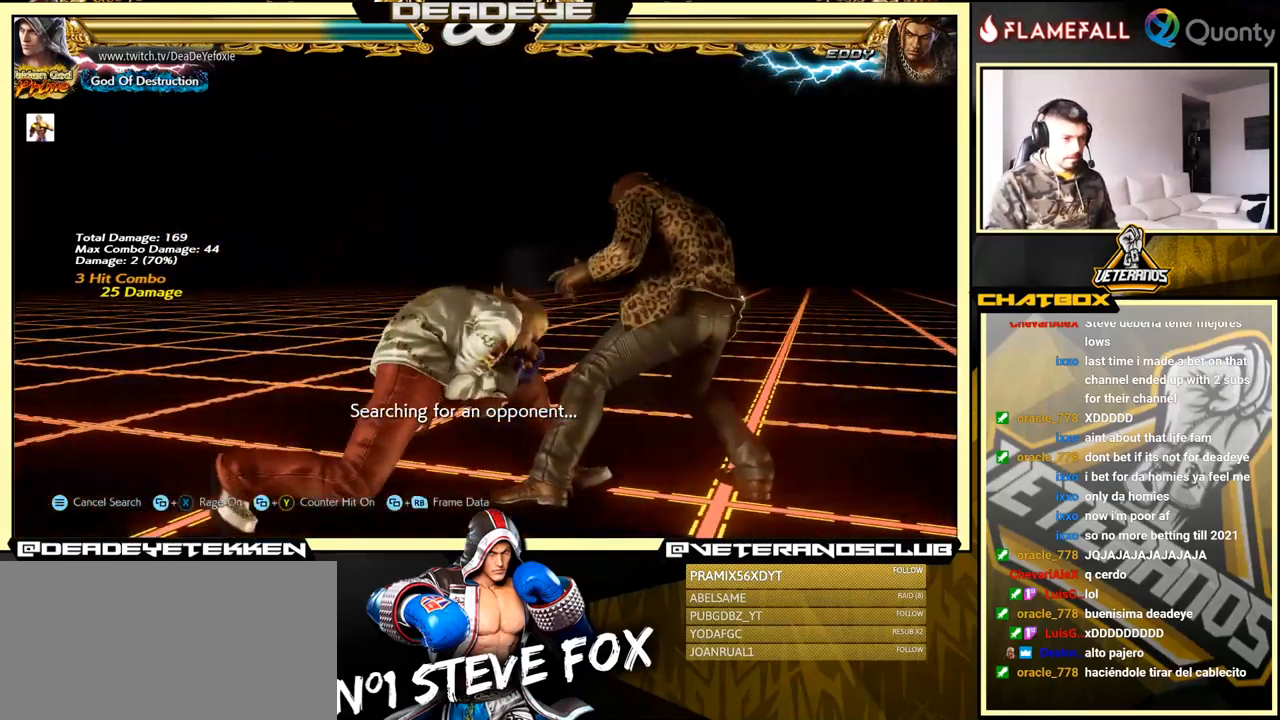
{"buttons": ["CROSS"], "left_stick": "right", "events": [[317, "SQUARE", "down"], [500, "SQUARE", "up"]]}
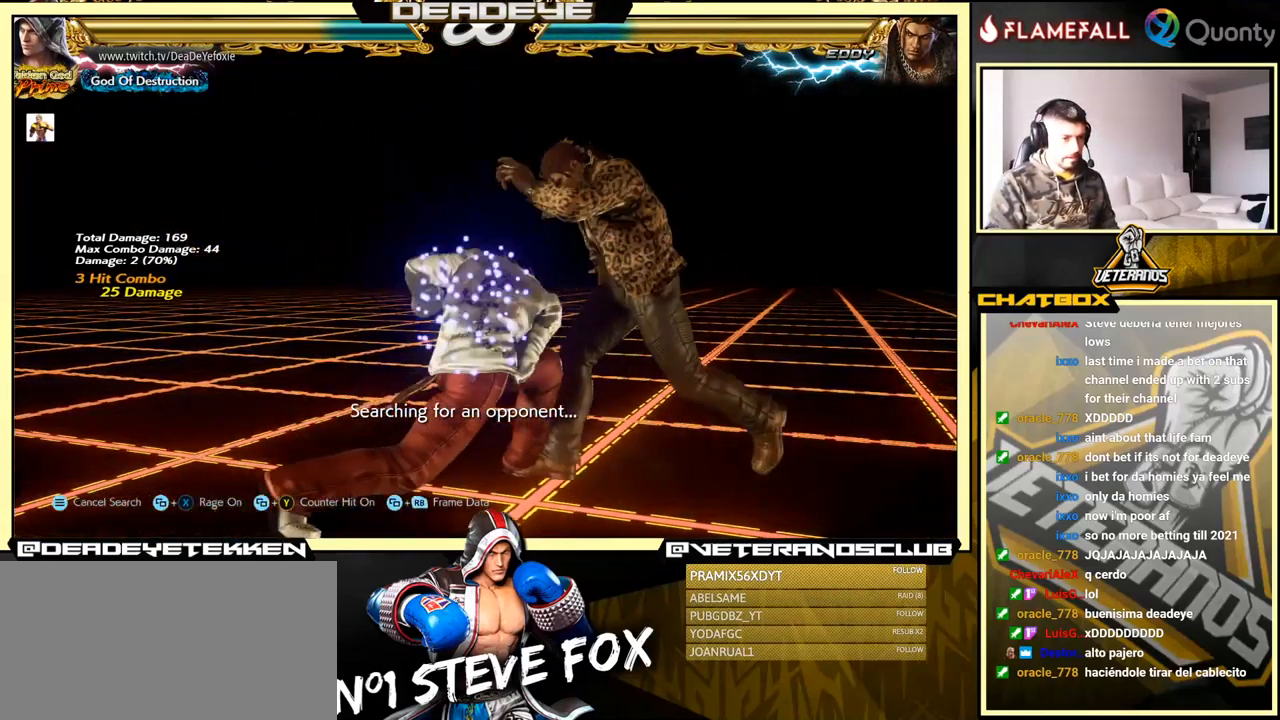
{"buttons": ["CROSS"], "left_stick": "right", "events": [[50, "CROSS", "up"], [100, "left_stick", "center"], [400, "left_stick", "right"], [467, "CROSS", "down"]]}
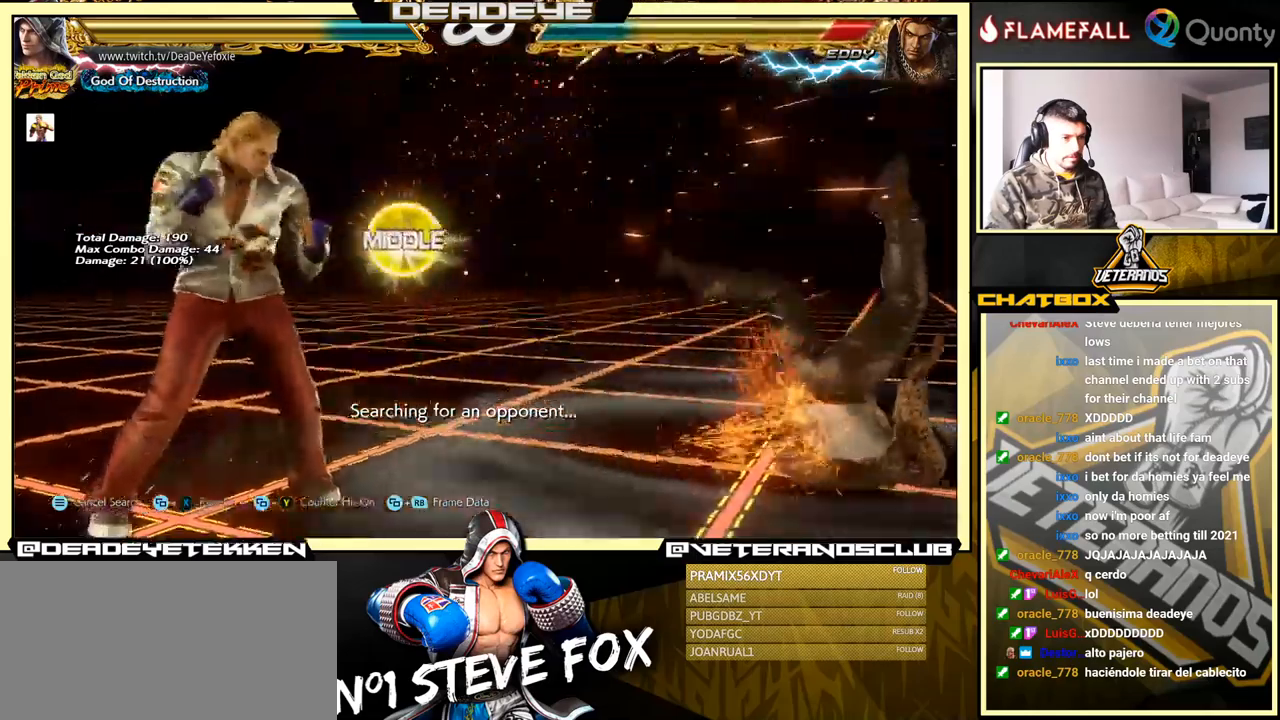
{"buttons": [], "left_stick": "center", "events": [[50, "CROSS", "up"], [100, "left_stick", "center"], [234, "R1", "down"], [300, "R1", "up"], [384, "R1", "down"], [434, "R1", "up"], [450, "R1", "down"], [500, "R1", "up"]]}